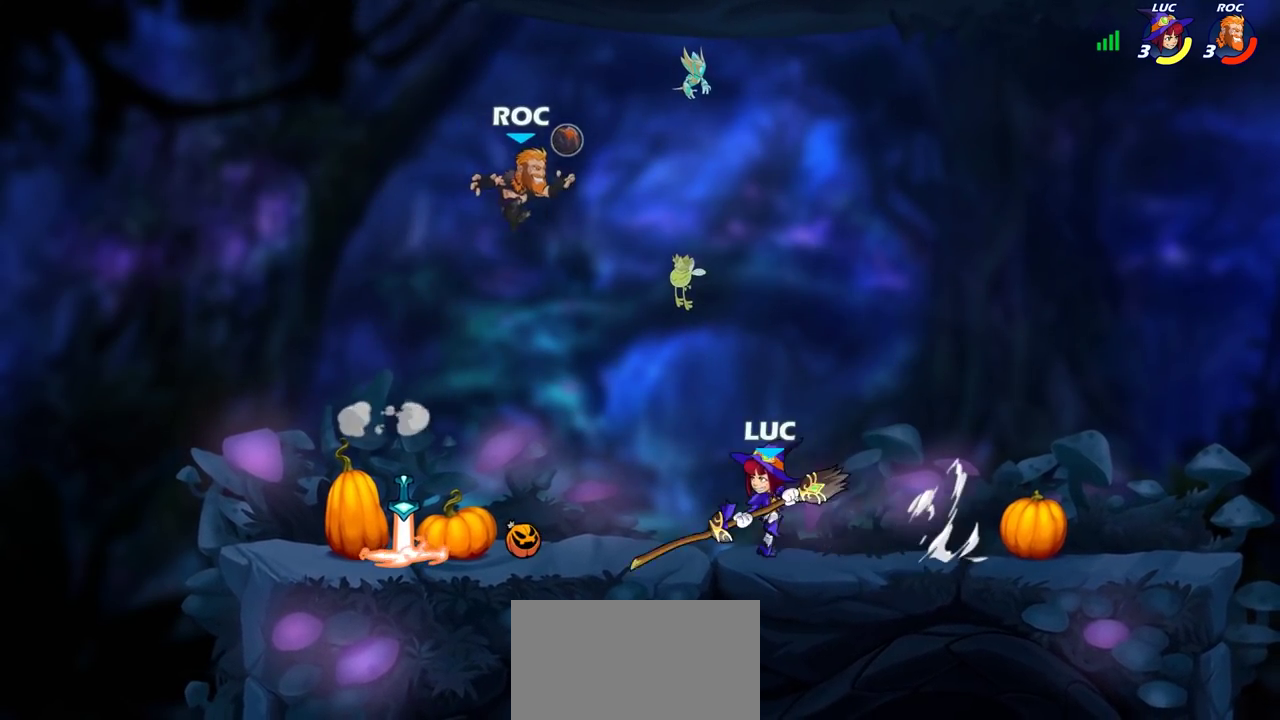
Gameplay with a controller (PlayStation layout); each line is a JSON object with the inputs held at the frame after it (dt_ms = milliseconds from this image to that frame). "events" lists button and stick changes between this image and that frame as [ms after this image, input, new state], when the widget could be followed in between. Not read: L3 R3.
{"dt_ms": 500, "buttons": [], "left_stick": "center", "right_stick": "center", "events": [[17, "CIRCLE", "up"], [17, "left_stick", "center"], [83, "CIRCLE", "down"], [483, "CIRCLE", "up"]]}
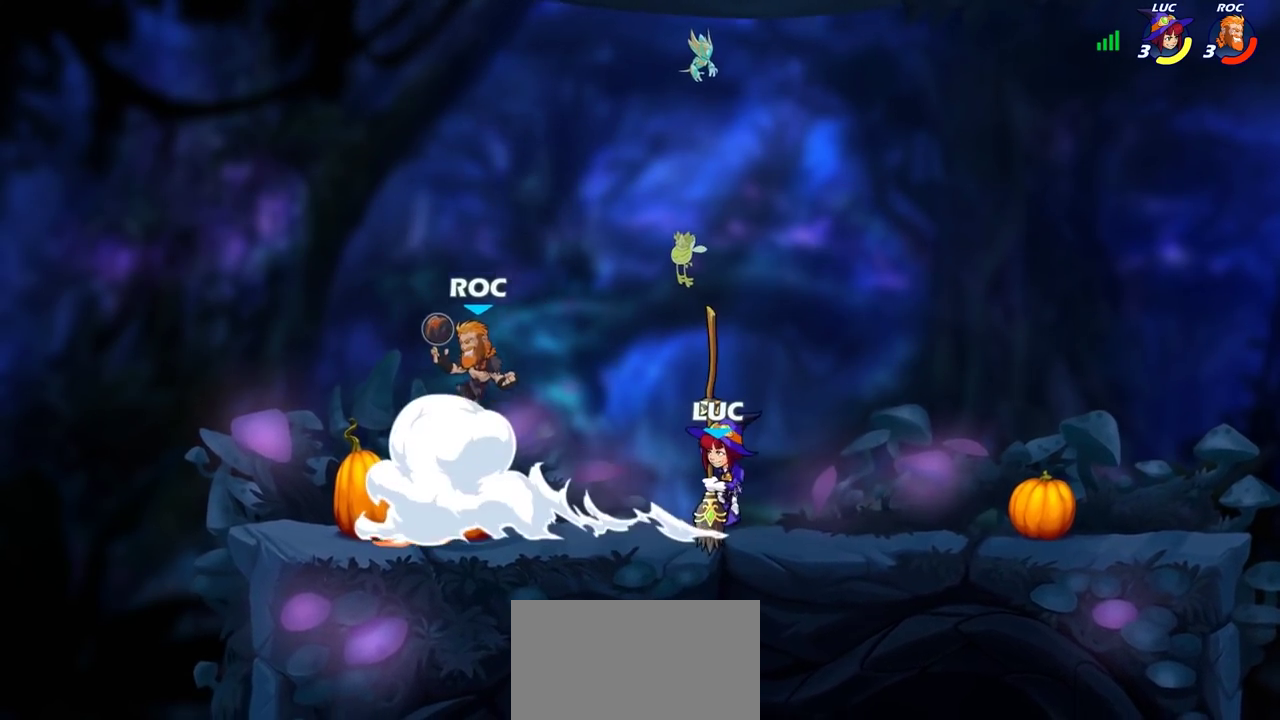
{"dt_ms": 400, "buttons": [], "left_stick": "up-left", "right_stick": "center", "events": [[100, "left_stick", "right"], [267, "CROSS", "down"], [367, "CROSS", "up"], [383, "left_stick", "up-left"]]}
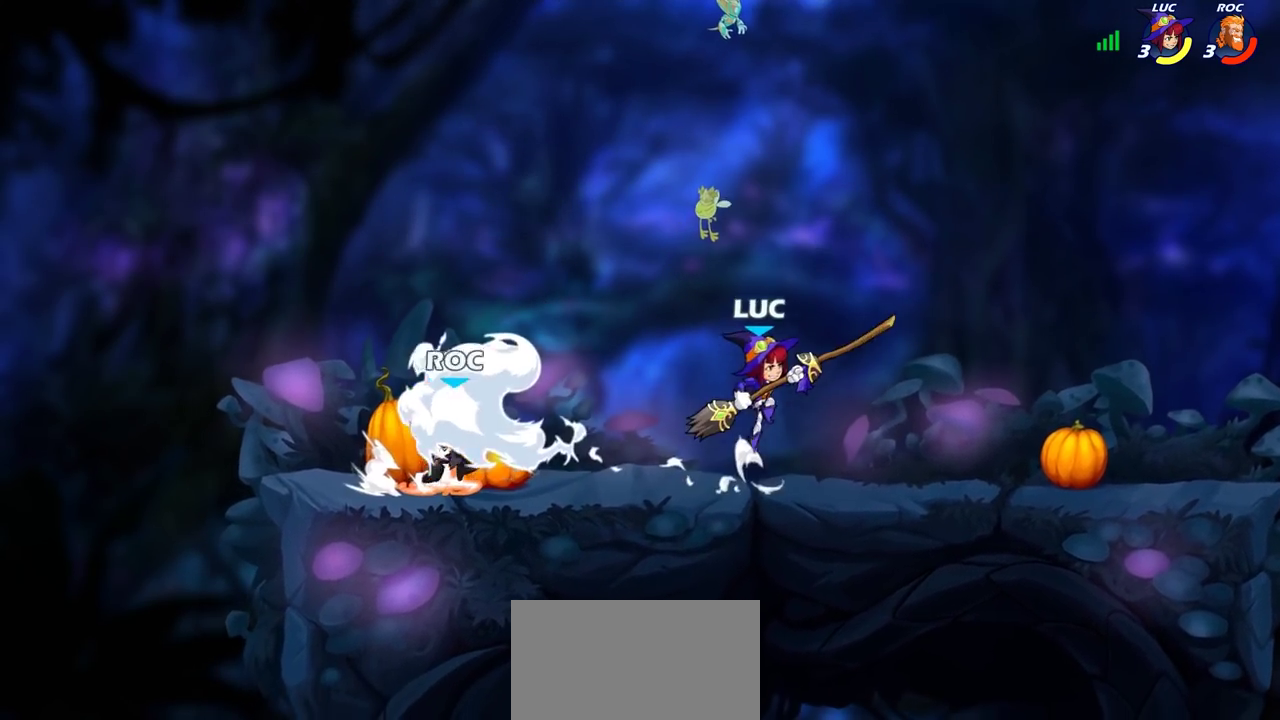
{"dt_ms": 600, "buttons": [], "left_stick": "down-right", "right_stick": "center", "events": [[200, "left_stick", "center"], [333, "left_stick", "down"], [400, "SQUARE", "down"], [500, "SQUARE", "up"], [550, "left_stick", "down-right"]]}
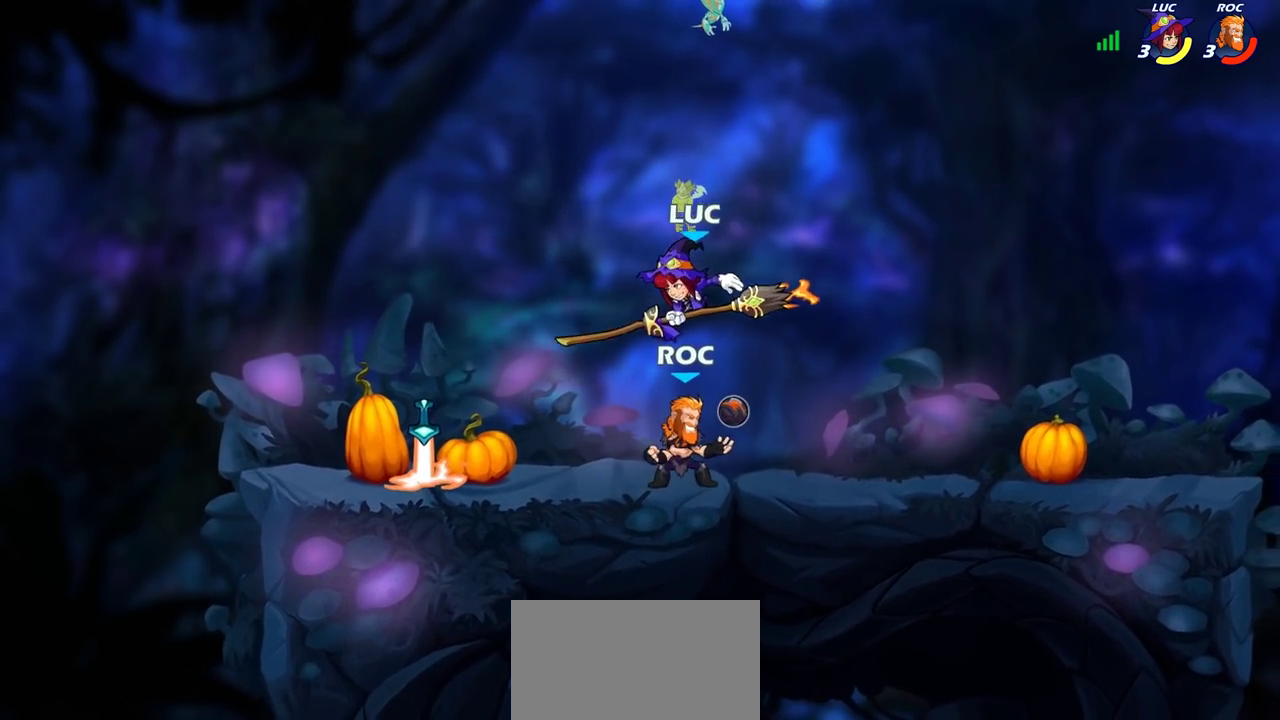
{"dt_ms": 600, "buttons": ["CROSS"], "left_stick": "up", "right_stick": "center"}
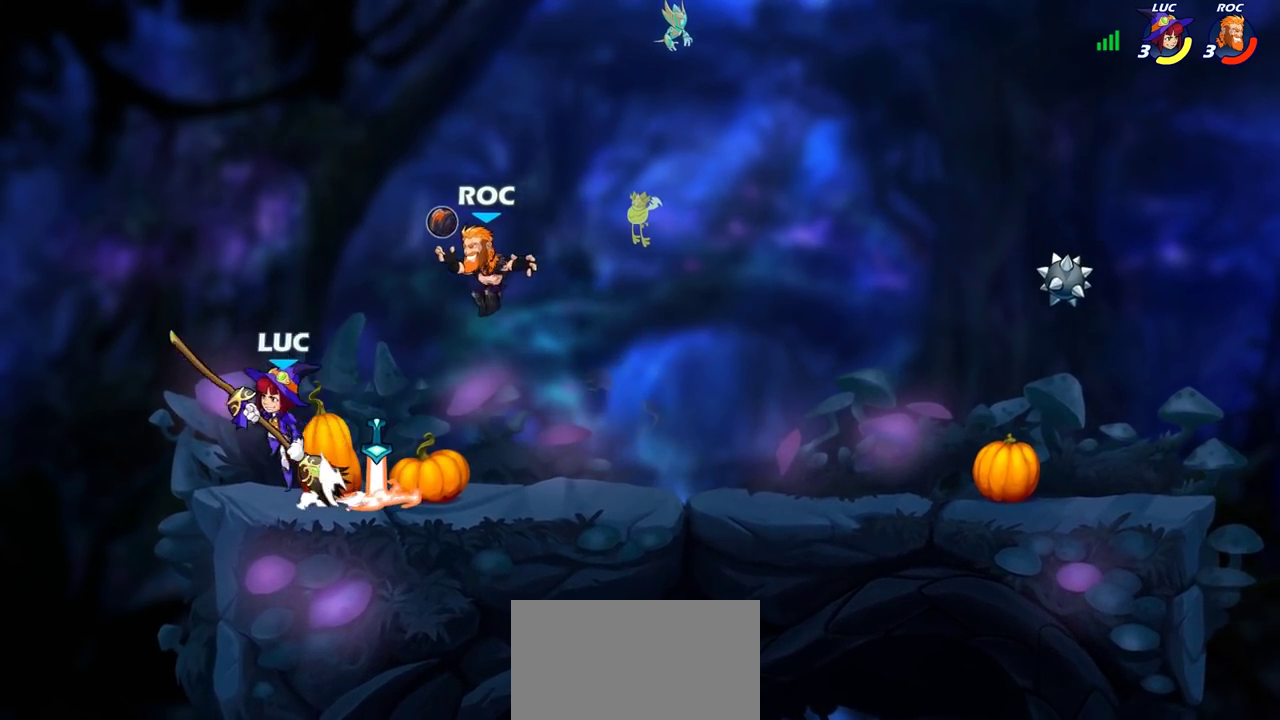
{"dt_ms": 400, "buttons": [], "left_stick": "center", "right_stick": "center"}
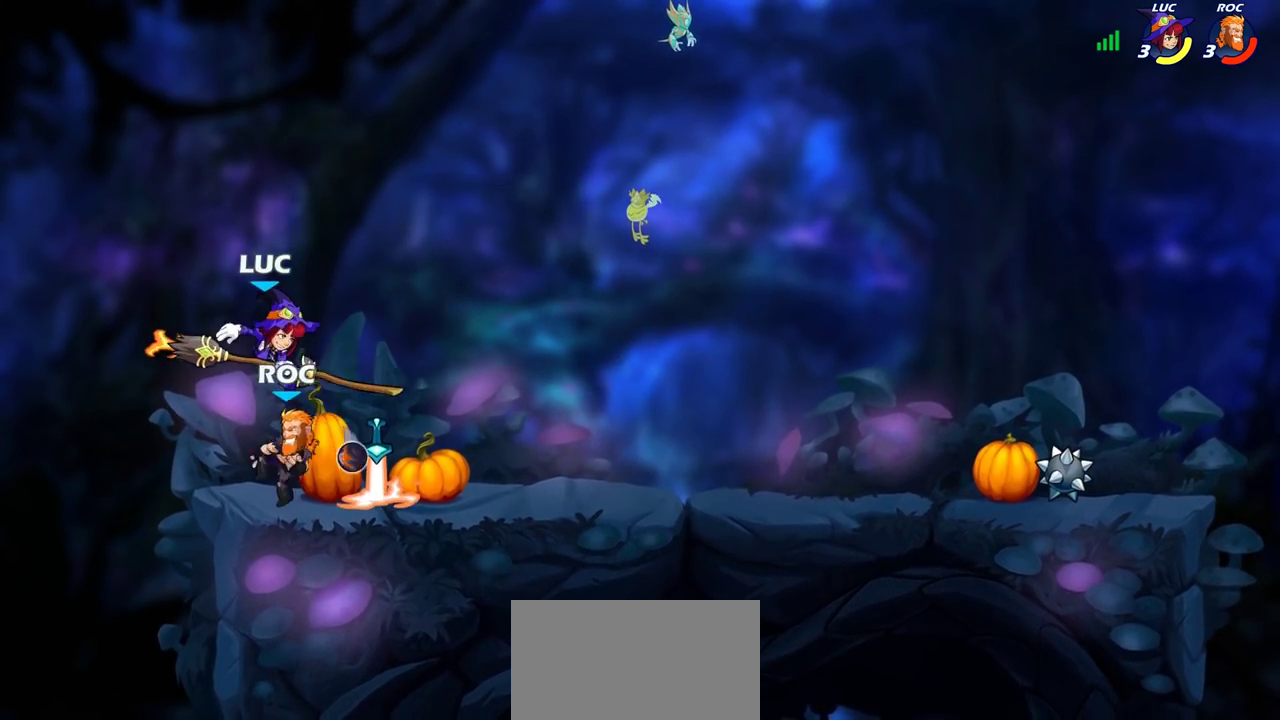
{"dt_ms": 600, "buttons": ["CROSS", "R2"], "left_stick": "up-right", "right_stick": "center"}
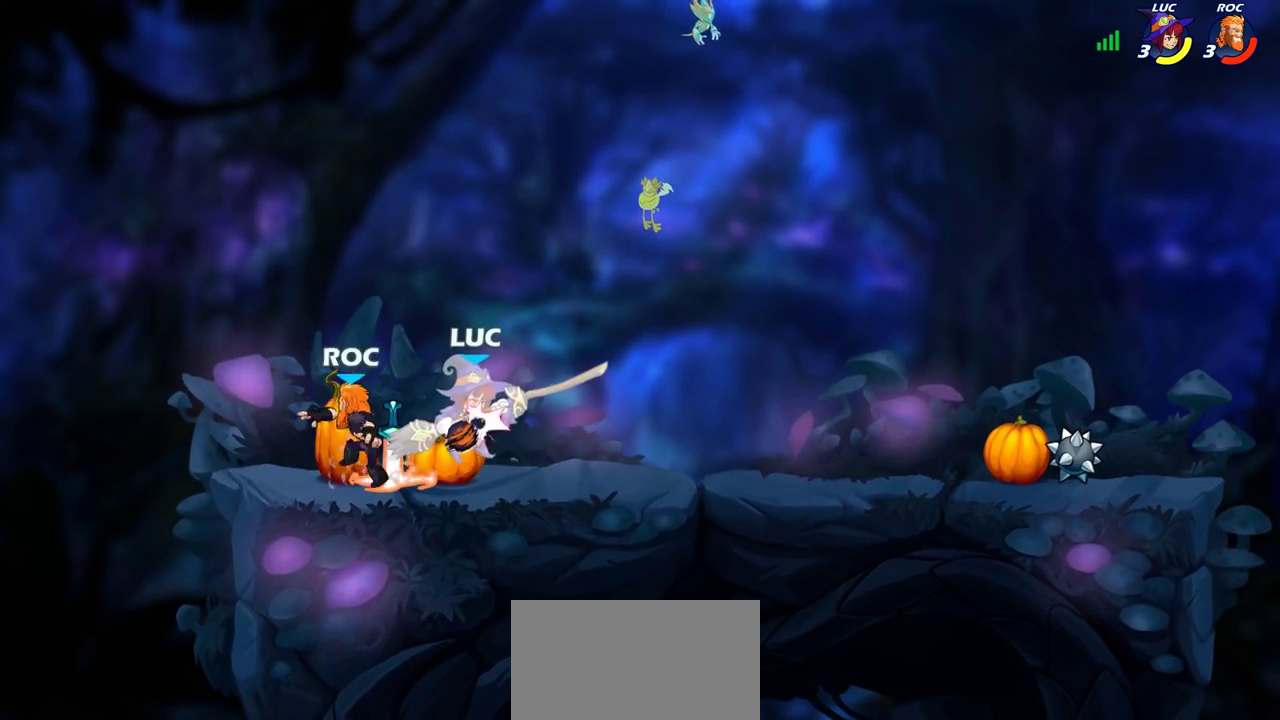
{"dt_ms": 400, "buttons": ["CROSS"], "left_stick": "up-right", "right_stick": "center"}
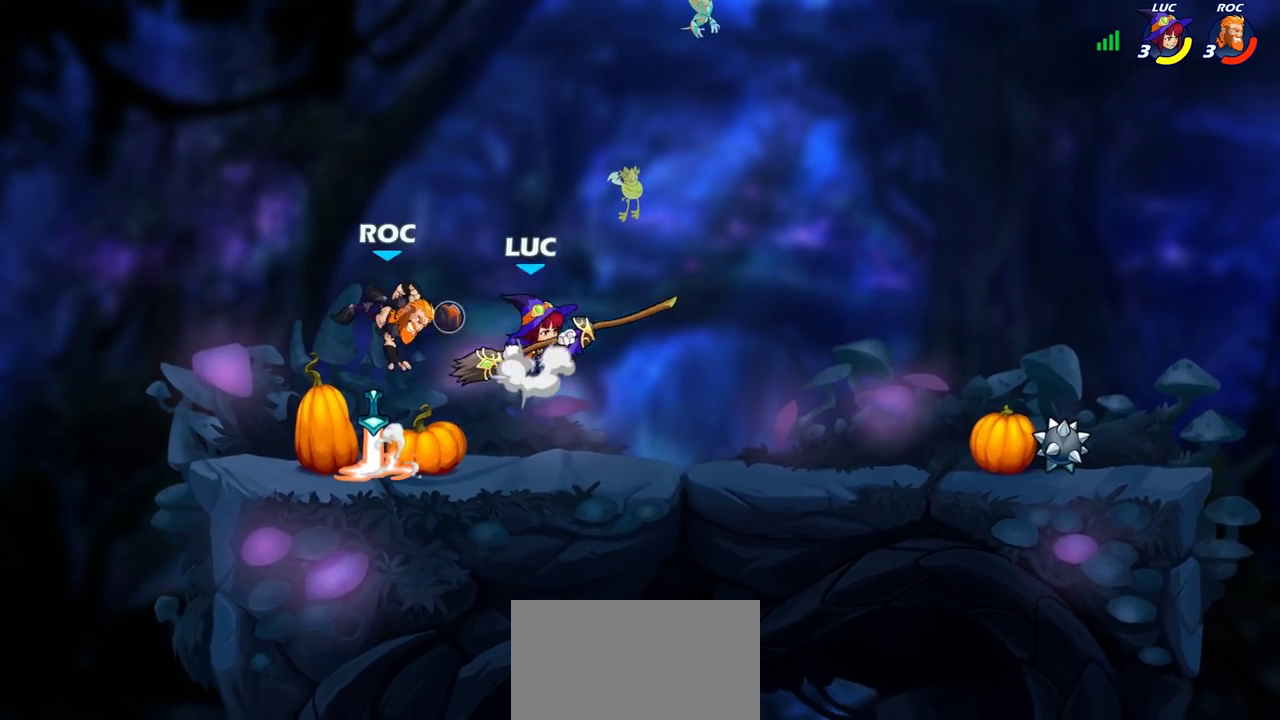
{"dt_ms": 600, "buttons": [], "left_stick": "right", "right_stick": "center"}
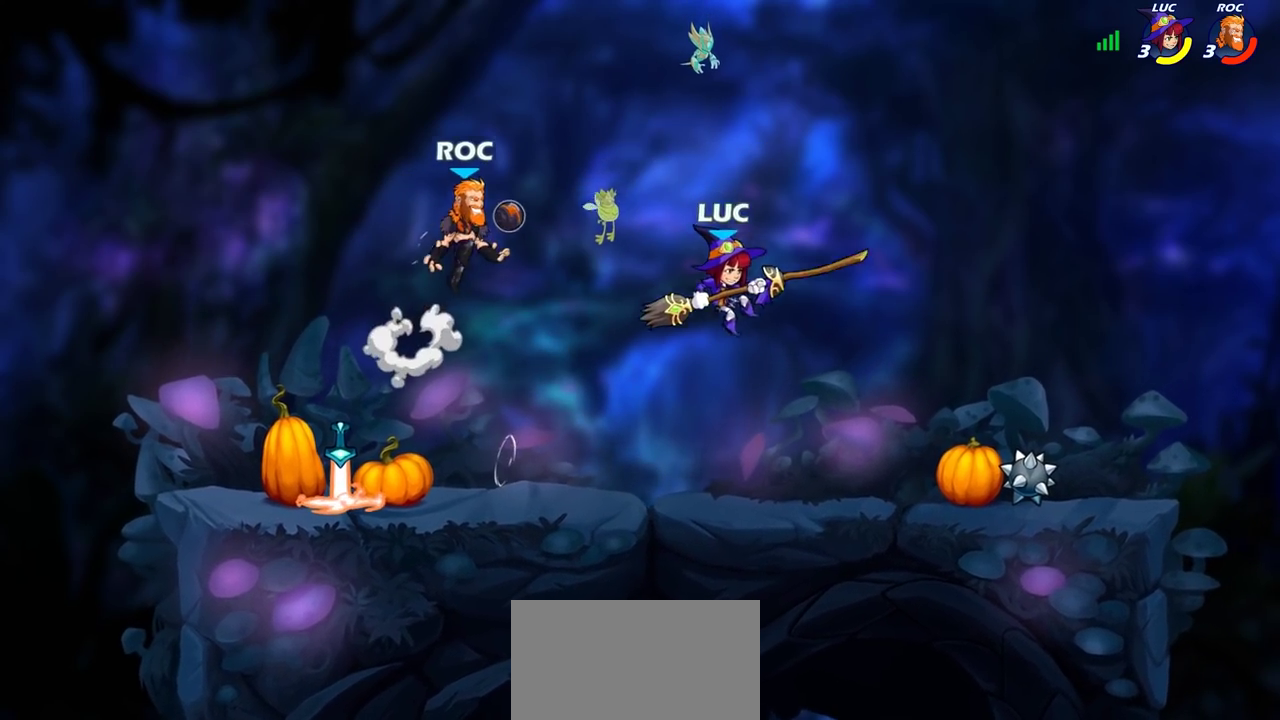
{"dt_ms": 400, "buttons": [], "left_stick": "left", "right_stick": "center", "events": [[300, "left_stick", "left"]]}
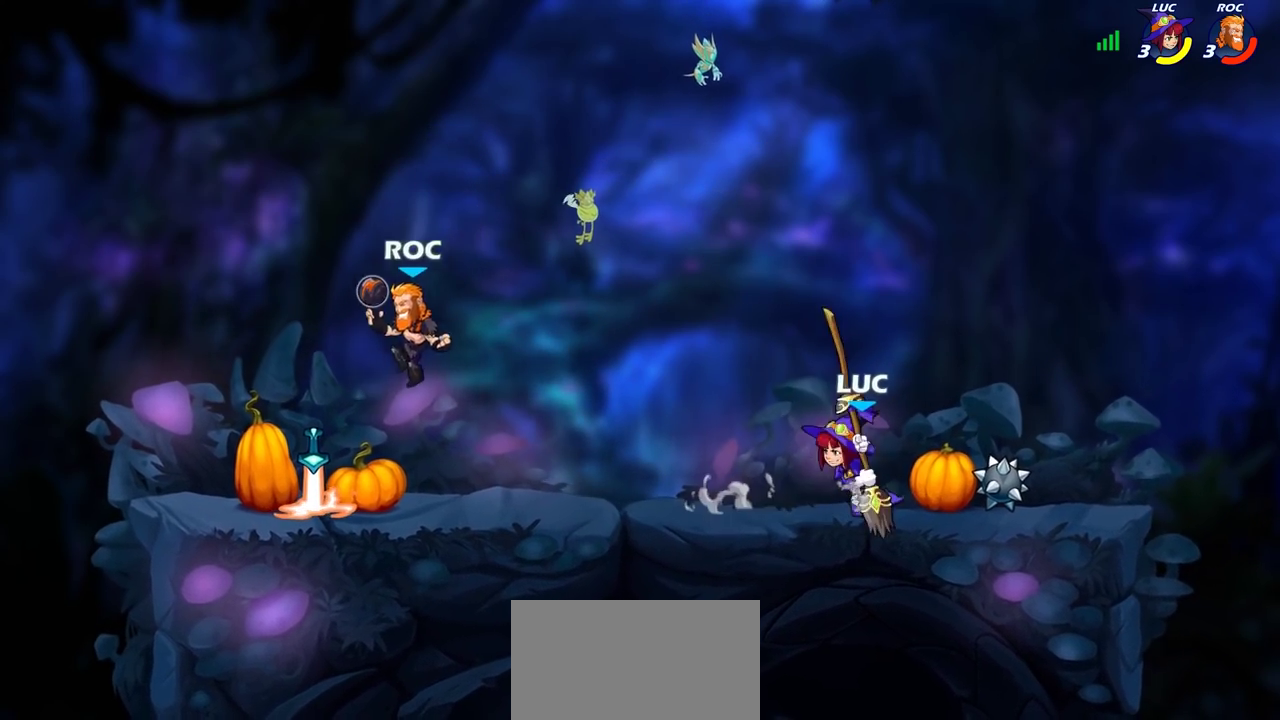
{"dt_ms": 700, "buttons": [], "left_stick": "up-left", "right_stick": "center", "events": [[67, "left_stick", "down-left"], [167, "left_stick", "down-right"], [233, "left_stick", "up-left"], [517, "left_stick", "down-right"], [683, "left_stick", "up-left"]]}
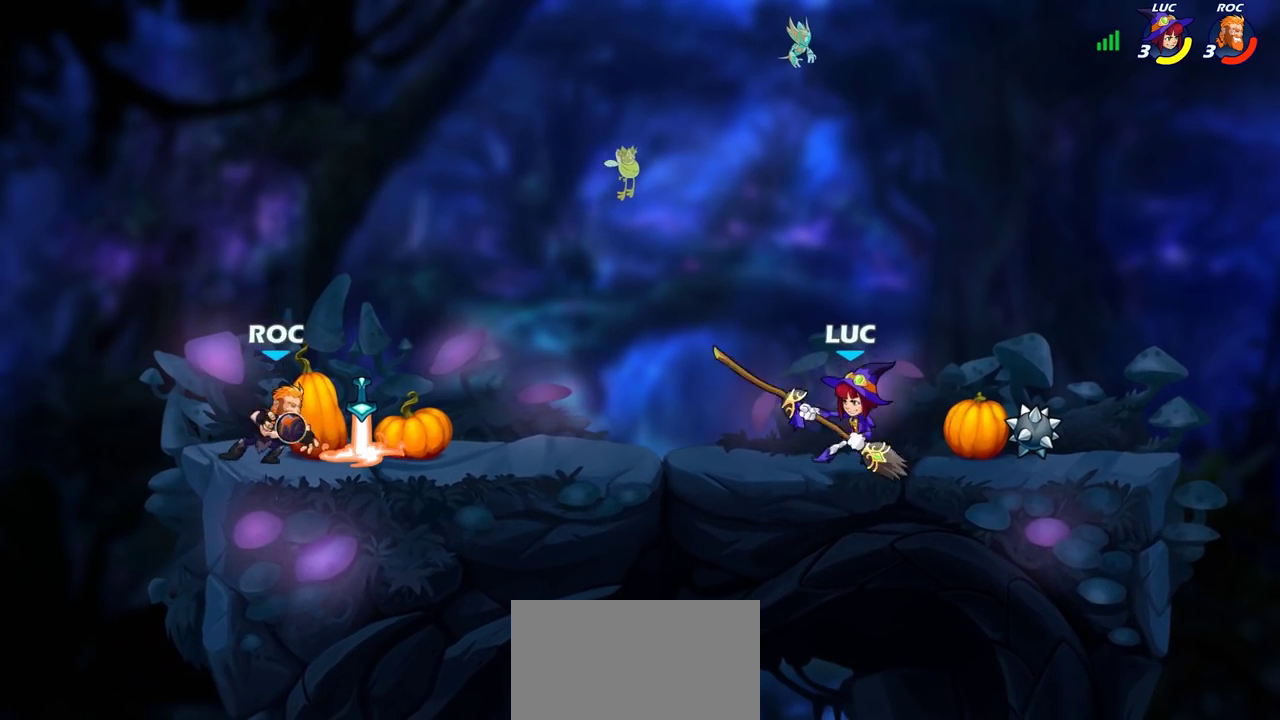
{"dt_ms": 300, "buttons": [], "left_stick": "up", "right_stick": "center"}
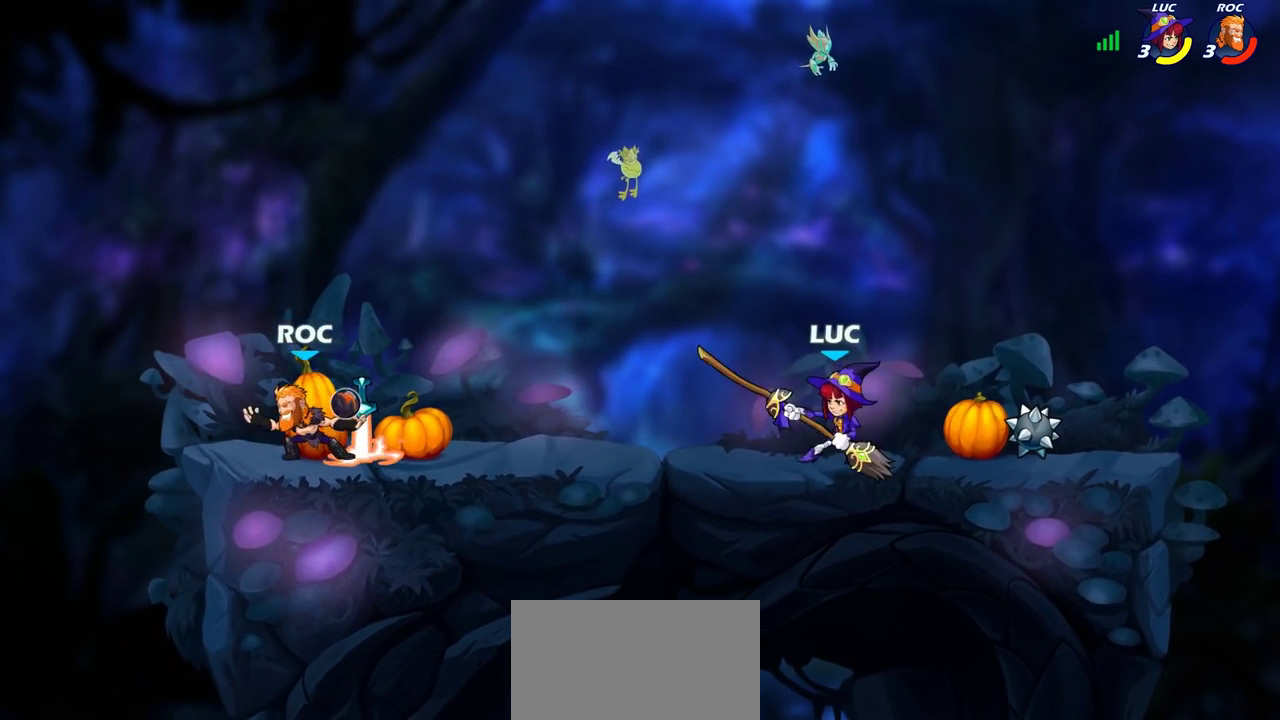
{"dt_ms": 700, "buttons": [], "left_stick": "center", "right_stick": "center"}
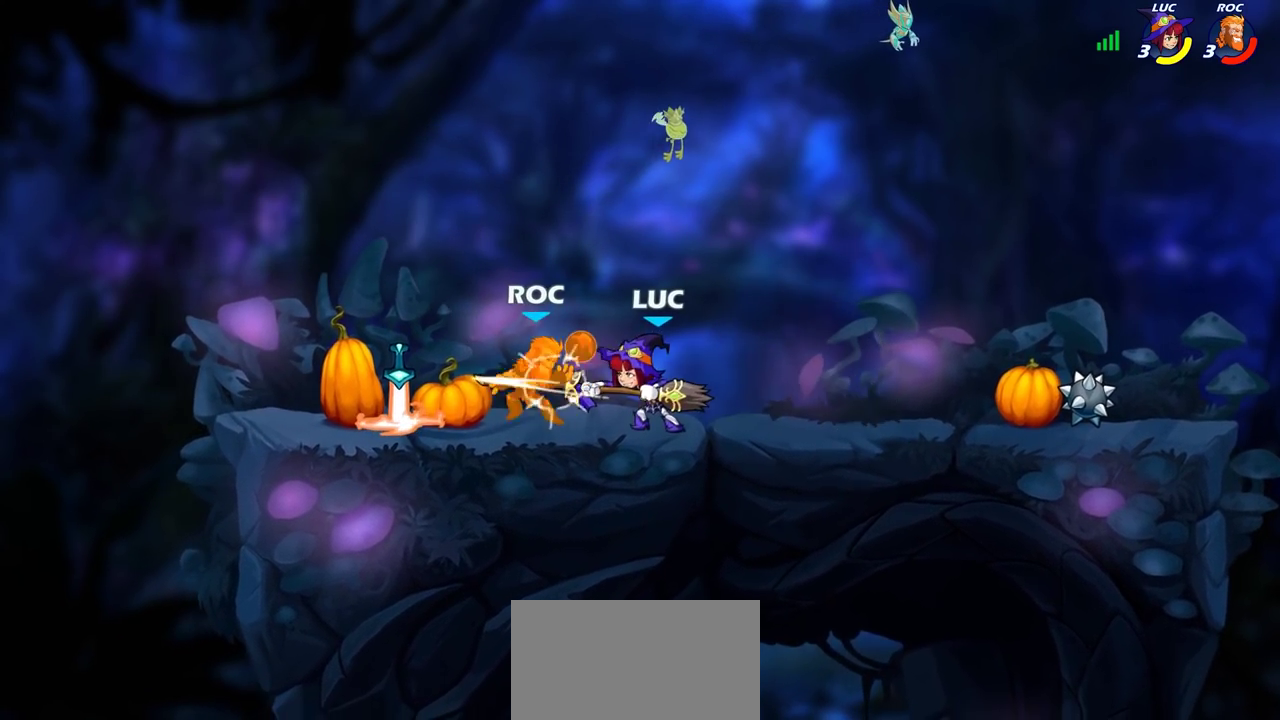
{"dt_ms": 300, "buttons": [], "left_stick": "center", "right_stick": "center", "events": [[200, "CROSS", "down"], [250, "SQUARE", "down"], [283, "CROSS", "up"], [300, "SQUARE", "up"]]}
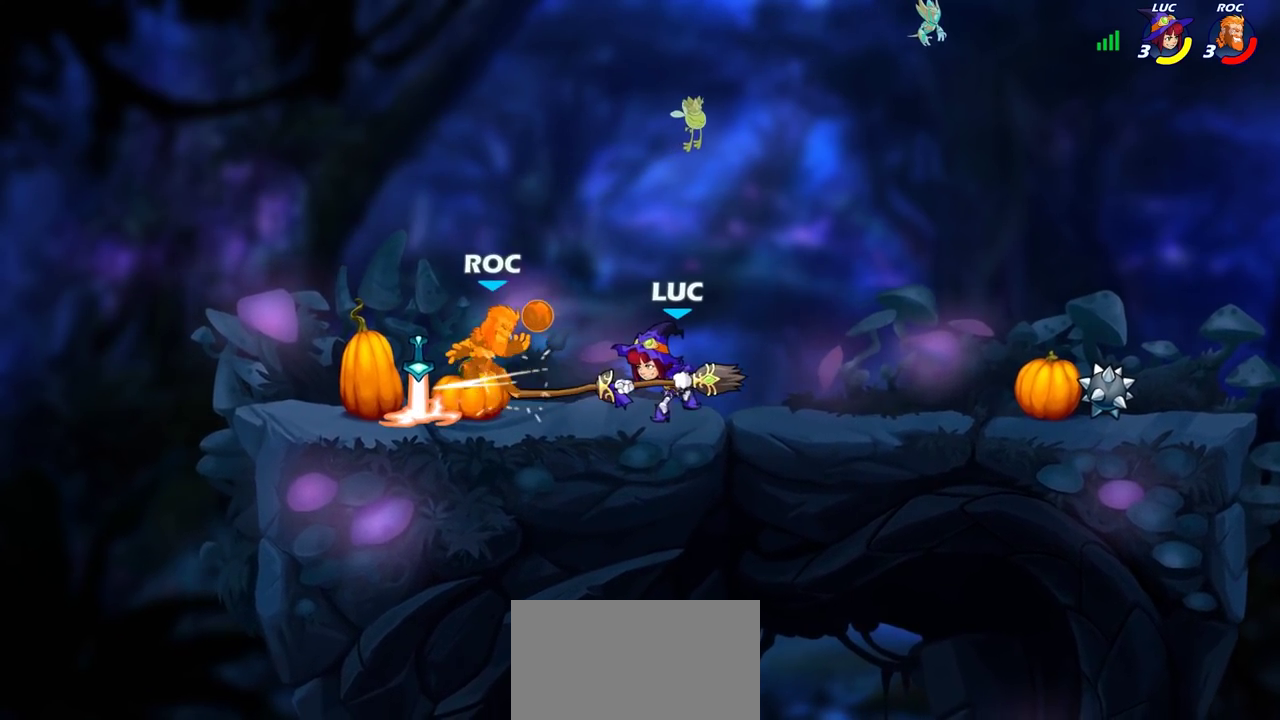
{"dt_ms": 700, "buttons": [], "left_stick": "right", "right_stick": "center", "events": [[500, "left_stick", "left"], [667, "left_stick", "right"]]}
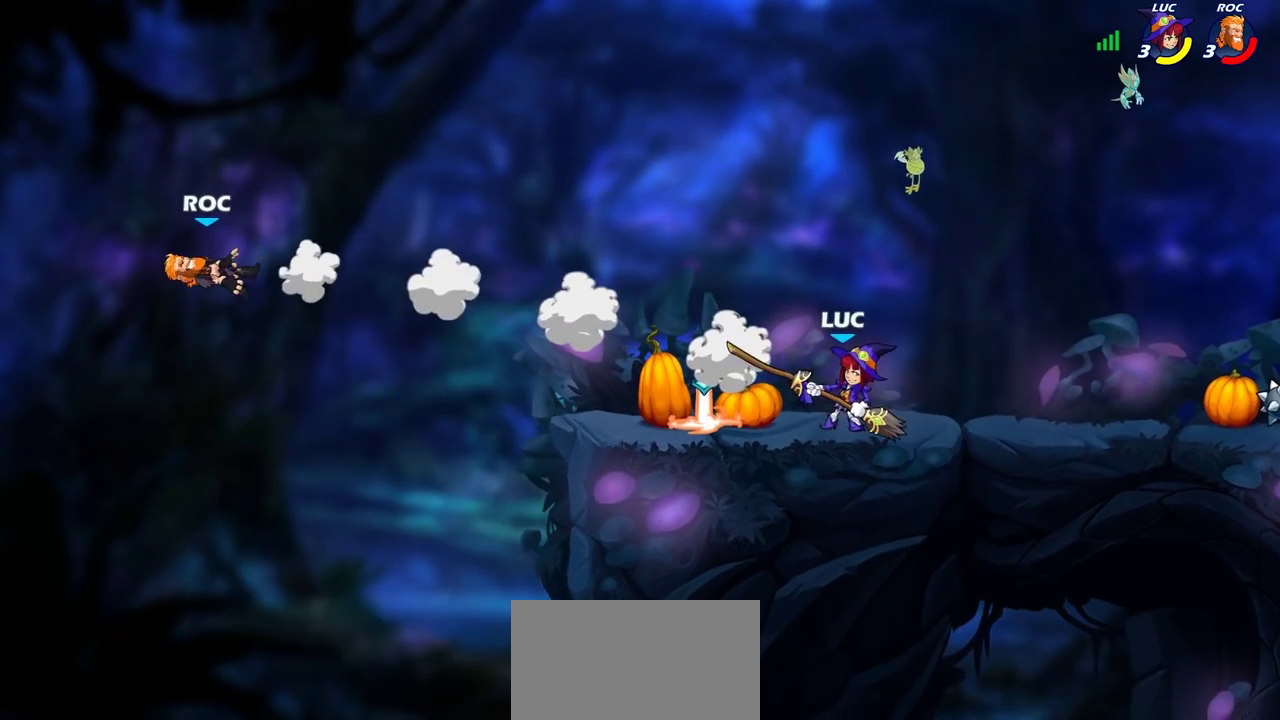
{"dt_ms": 300, "buttons": [], "left_stick": "left", "right_stick": "center", "events": [[50, "left_stick", "down-right"], [150, "left_stick", "right"], [217, "left_stick", "left"]]}
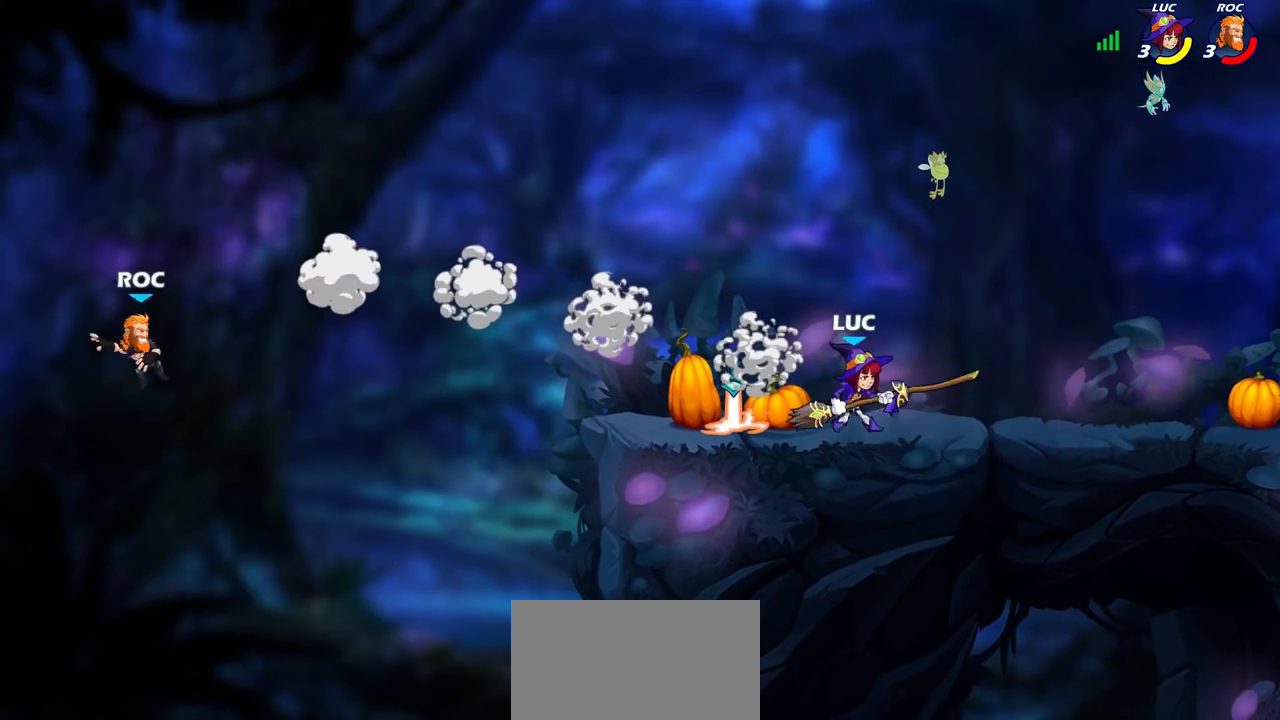
{"dt_ms": 500, "buttons": [], "left_stick": "center", "right_stick": "center", "events": [[33, "CROSS", "down"], [50, "left_stick", "up-left"], [117, "CROSS", "up"], [117, "left_stick", "up"], [233, "R1", "down"], [300, "R1", "up"], [367, "left_stick", "center"]]}
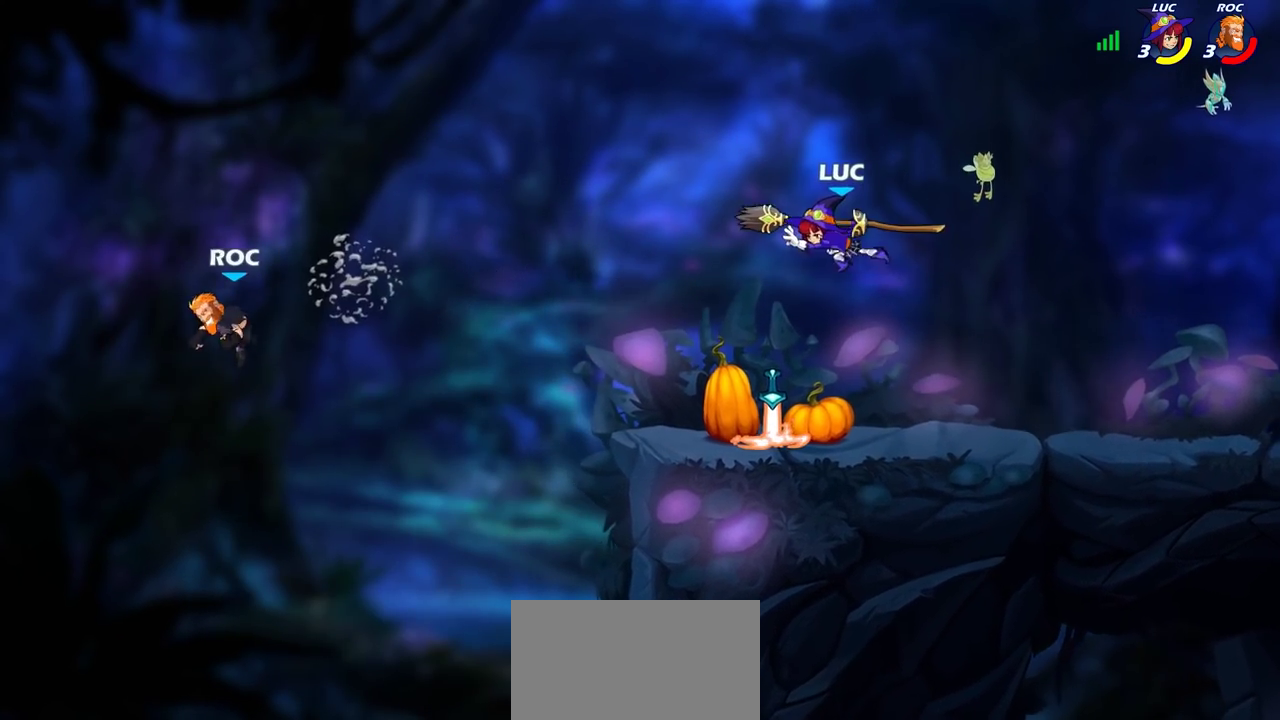
{"dt_ms": 500, "buttons": ["R1"], "left_stick": "right", "right_stick": "center", "events": [[233, "left_stick", "up-right"], [467, "left_stick", "right"], [483, "R1", "down"]]}
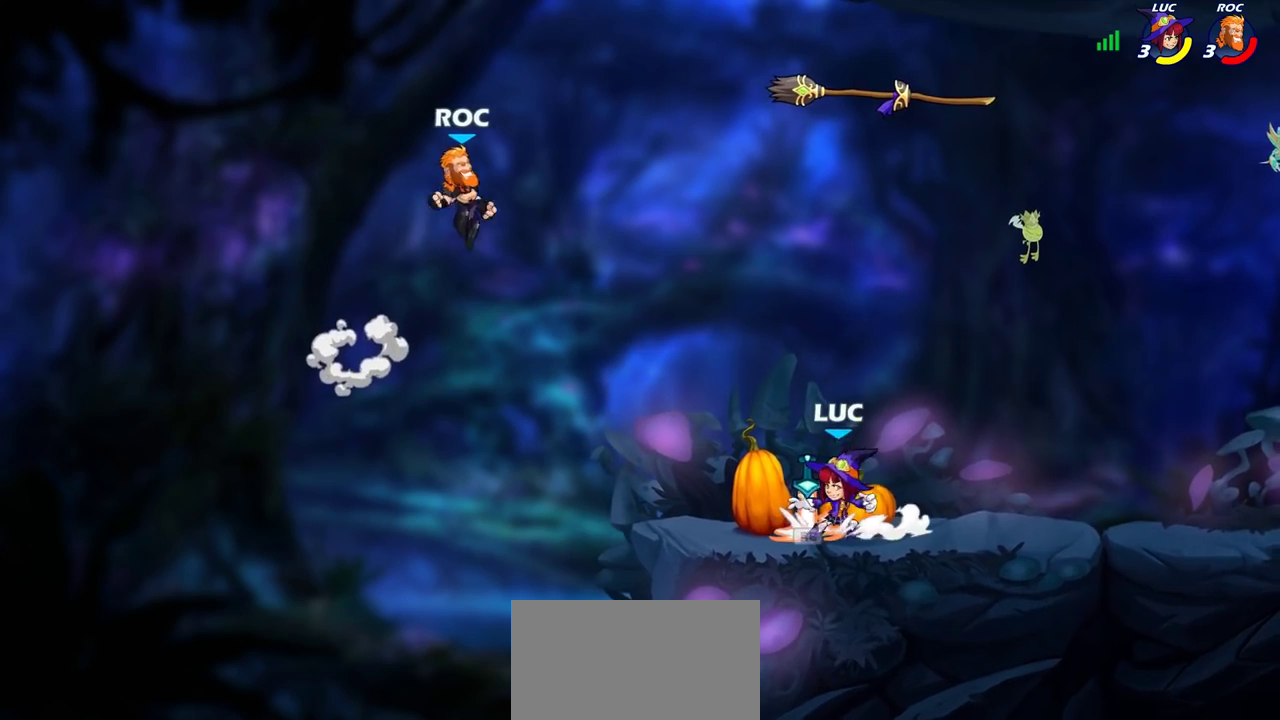
{"dt_ms": 300, "buttons": ["CIRCLE"], "left_stick": "center", "right_stick": "center", "events": [[50, "R1", "up"], [100, "left_stick", "left"], [183, "left_stick", "center"], [217, "CIRCLE", "down"]]}
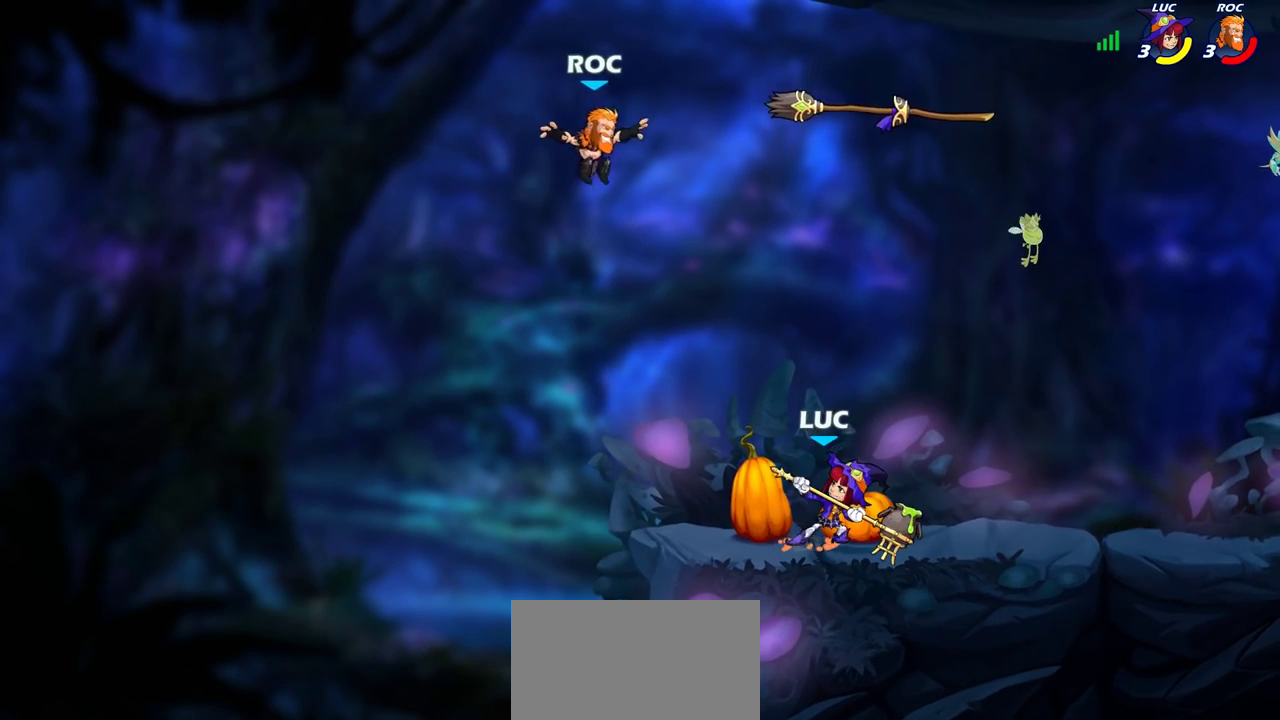
{"dt_ms": 900, "buttons": [], "left_stick": "center", "right_stick": "center", "events": [[67, "CIRCLE", "up"]]}
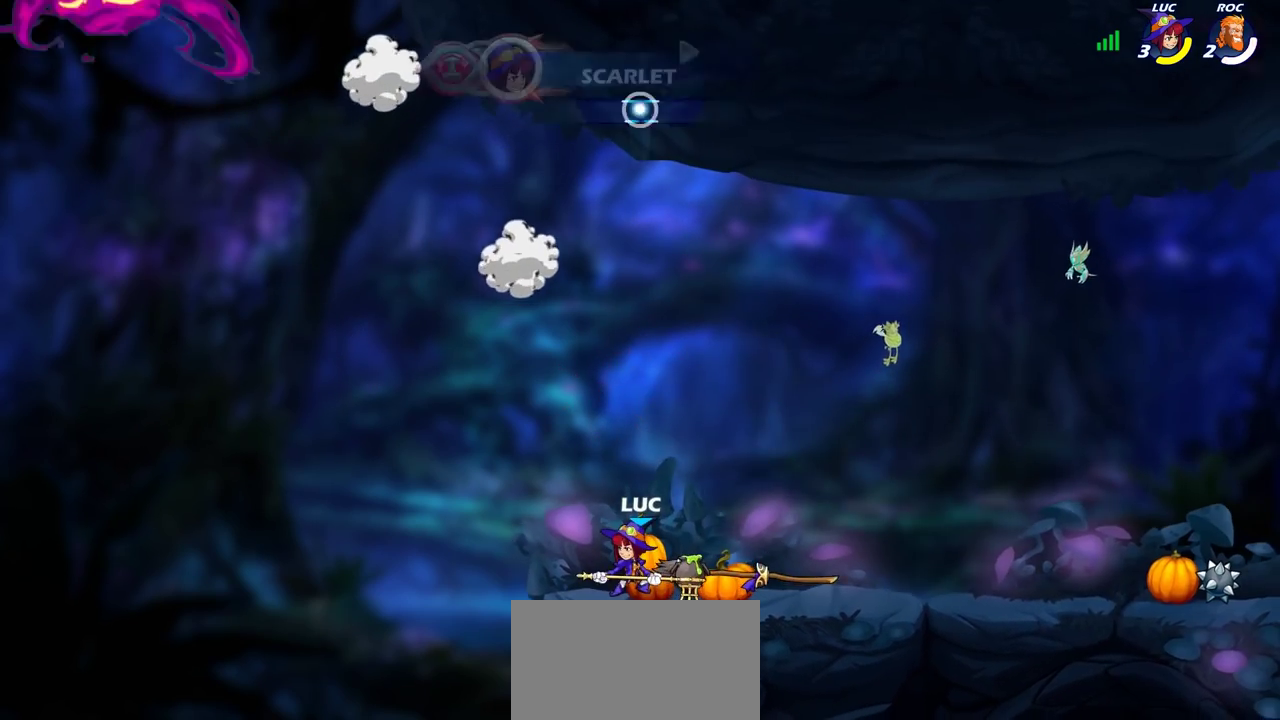
{"dt_ms": 300, "buttons": [], "left_stick": "center", "right_stick": "center", "events": []}
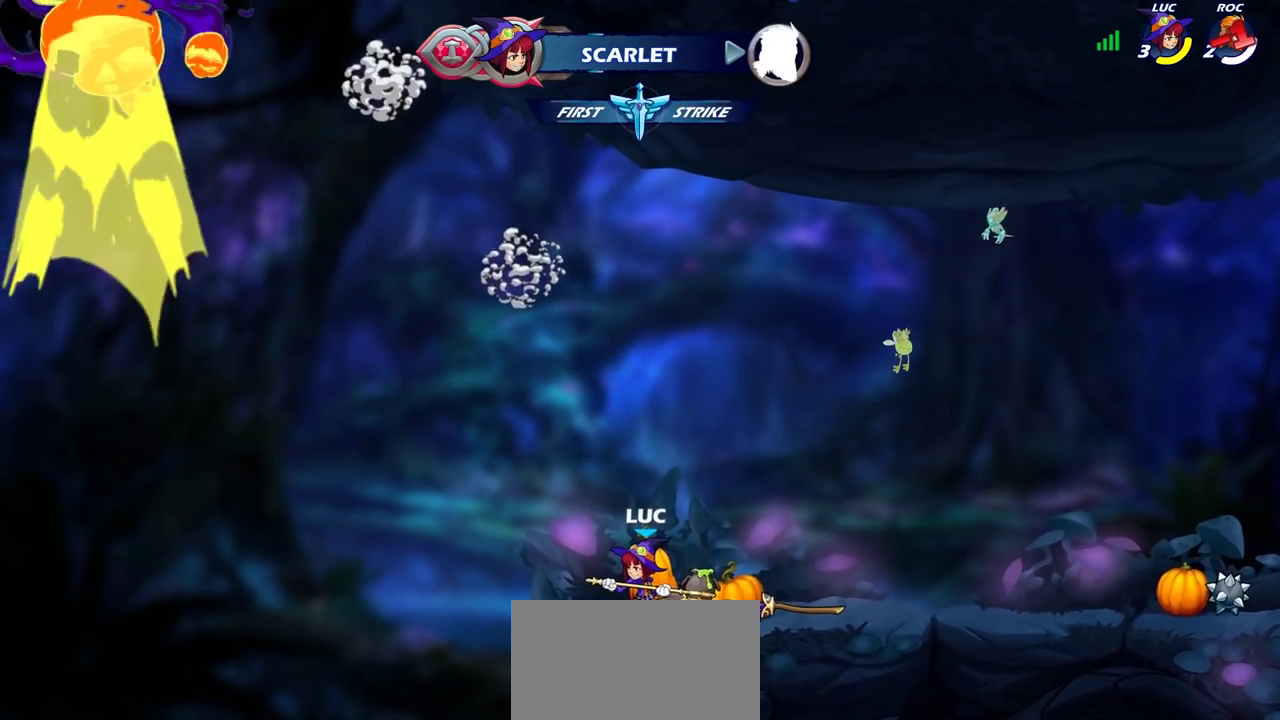
{"dt_ms": 400, "buttons": [], "left_stick": "up-right", "right_stick": "center", "events": [[100, "left_stick", "up-right"]]}
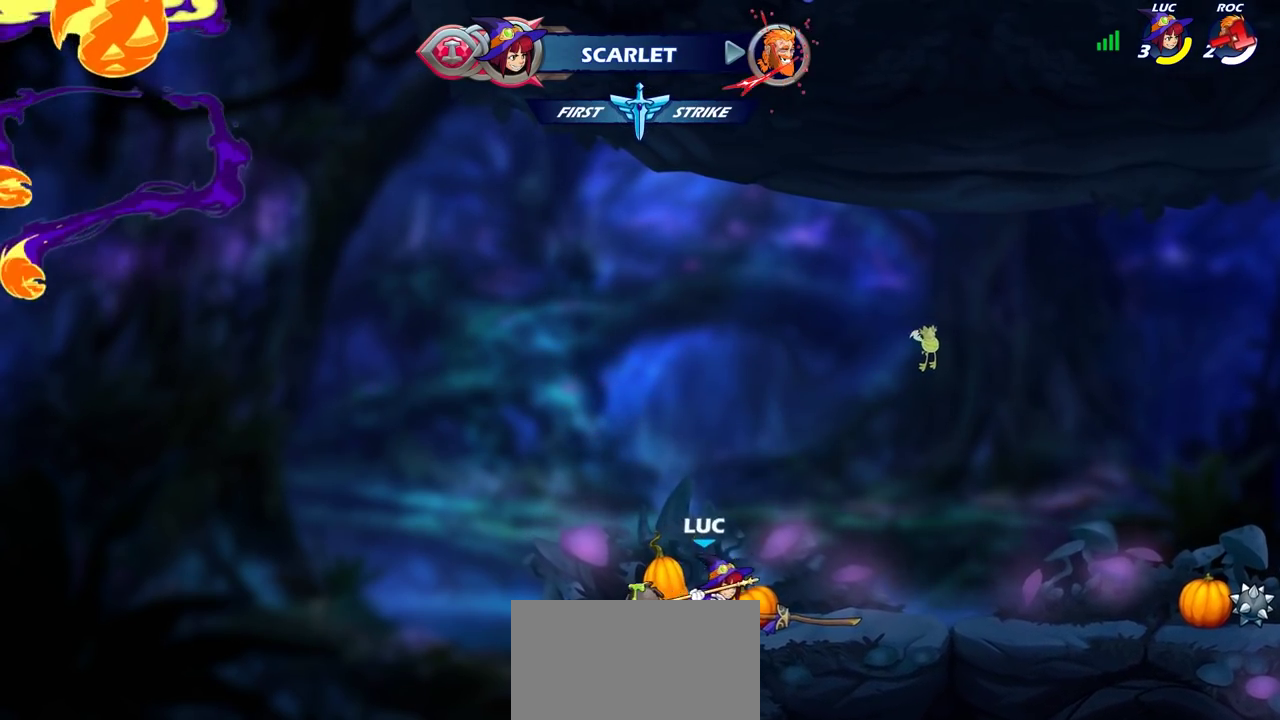
{"dt_ms": 800, "buttons": [], "left_stick": "center", "right_stick": "center", "events": [[33, "R2", "down"], [67, "CROSS", "down"], [183, "CROSS", "up"], [217, "R2", "up"], [417, "left_stick", "up-left"], [517, "left_stick", "center"], [533, "R2", "down"], [567, "CIRCLE", "down"], [617, "R1", "down"], [733, "CIRCLE", "up"], [750, "R1", "up"], [767, "R2", "up"]]}
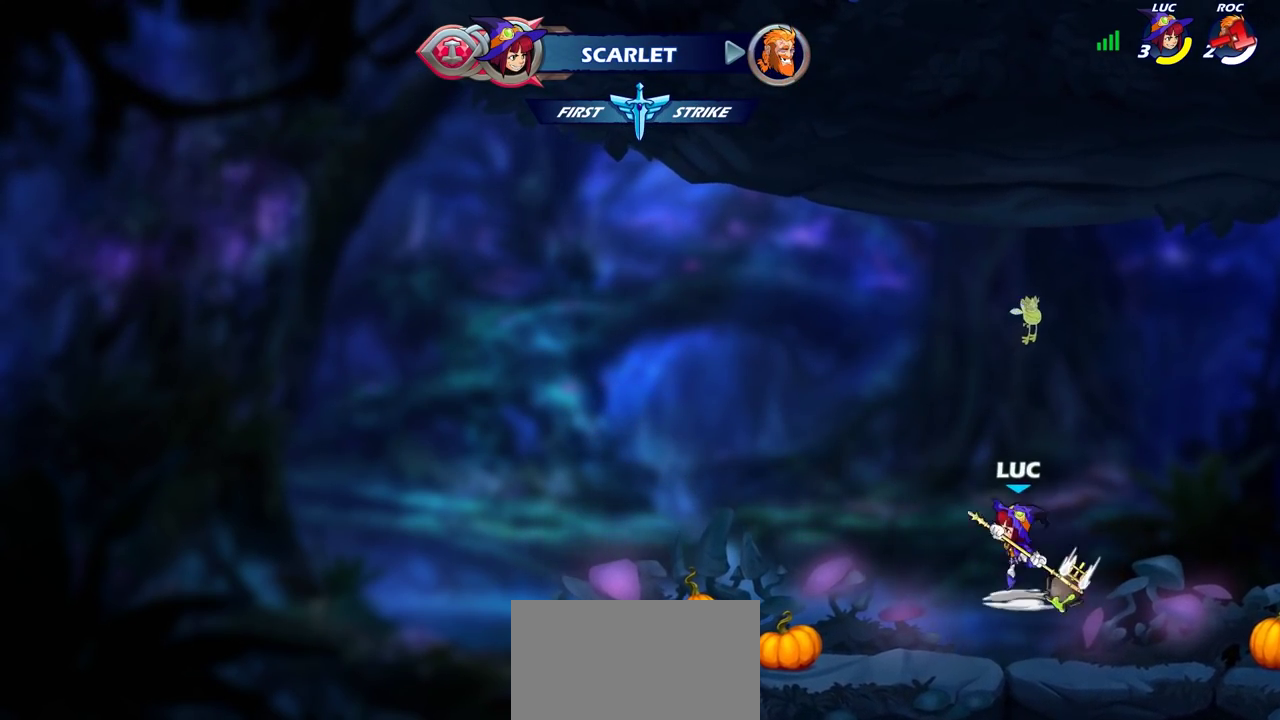
{"dt_ms": 300, "buttons": [], "left_stick": "center", "right_stick": "center", "events": []}
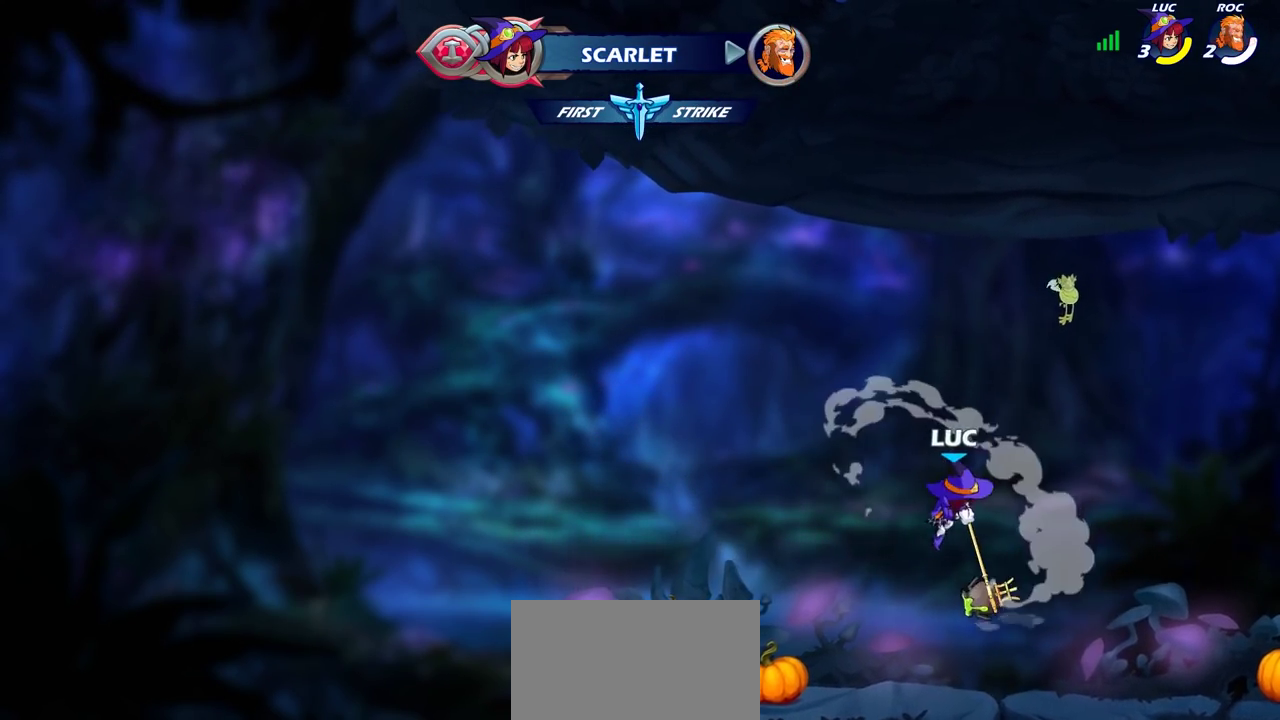
{"dt_ms": 400, "buttons": [], "left_stick": "center", "right_stick": "center", "events": []}
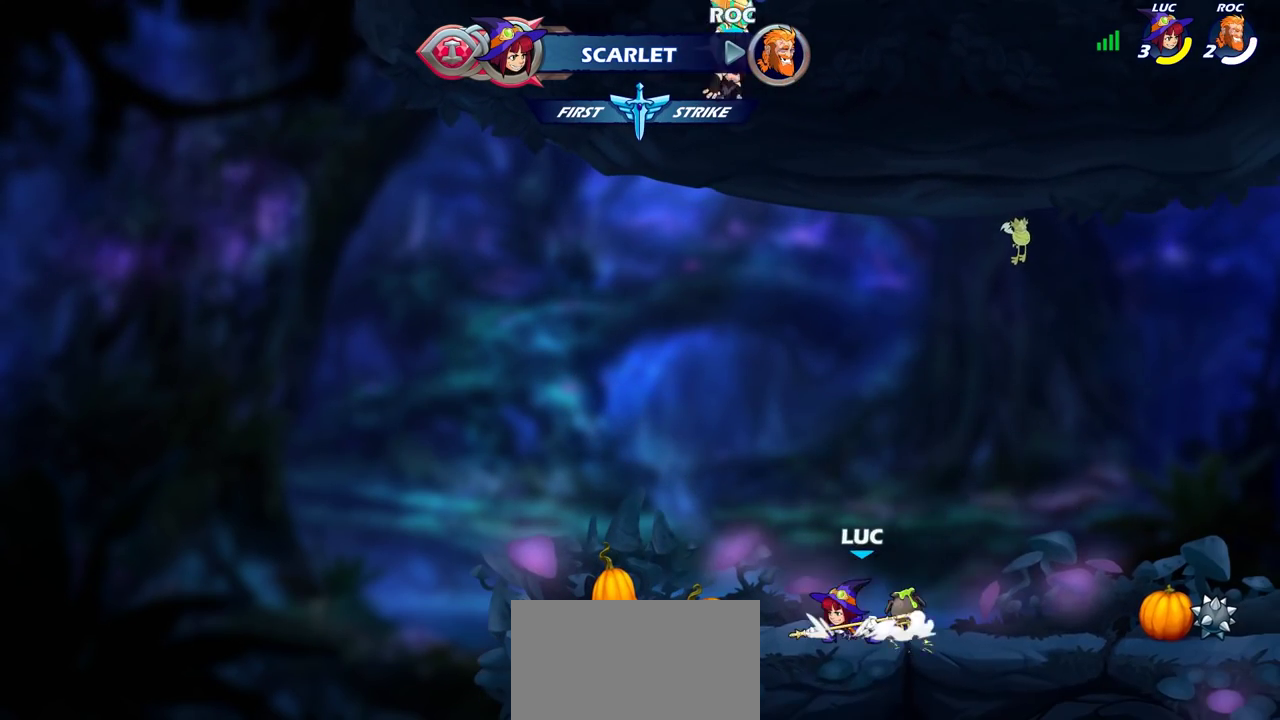
{"dt_ms": 600, "buttons": [], "left_stick": "center", "right_stick": "center", "events": [[83, "CROSS", "down"], [200, "CROSS", "up"], [317, "CIRCLE", "down"], [417, "CIRCLE", "up"]]}
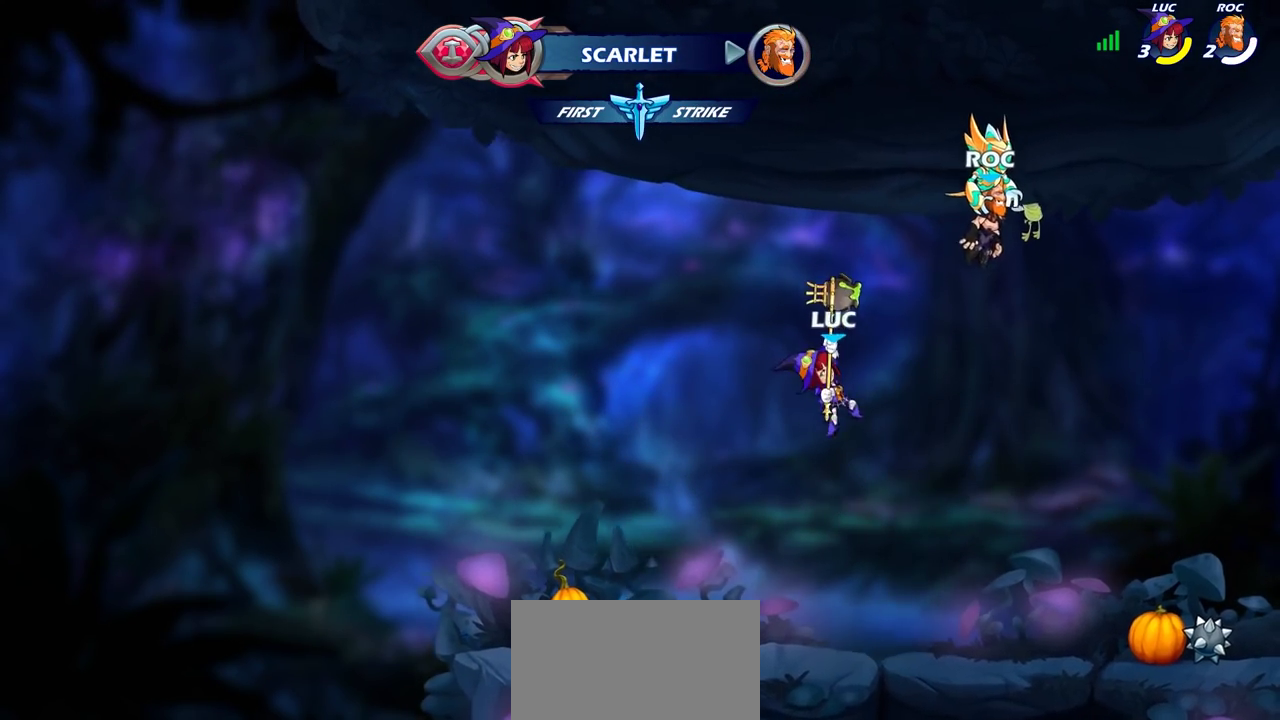
{"dt_ms": 300, "buttons": [], "left_stick": "center", "right_stick": "center", "events": []}
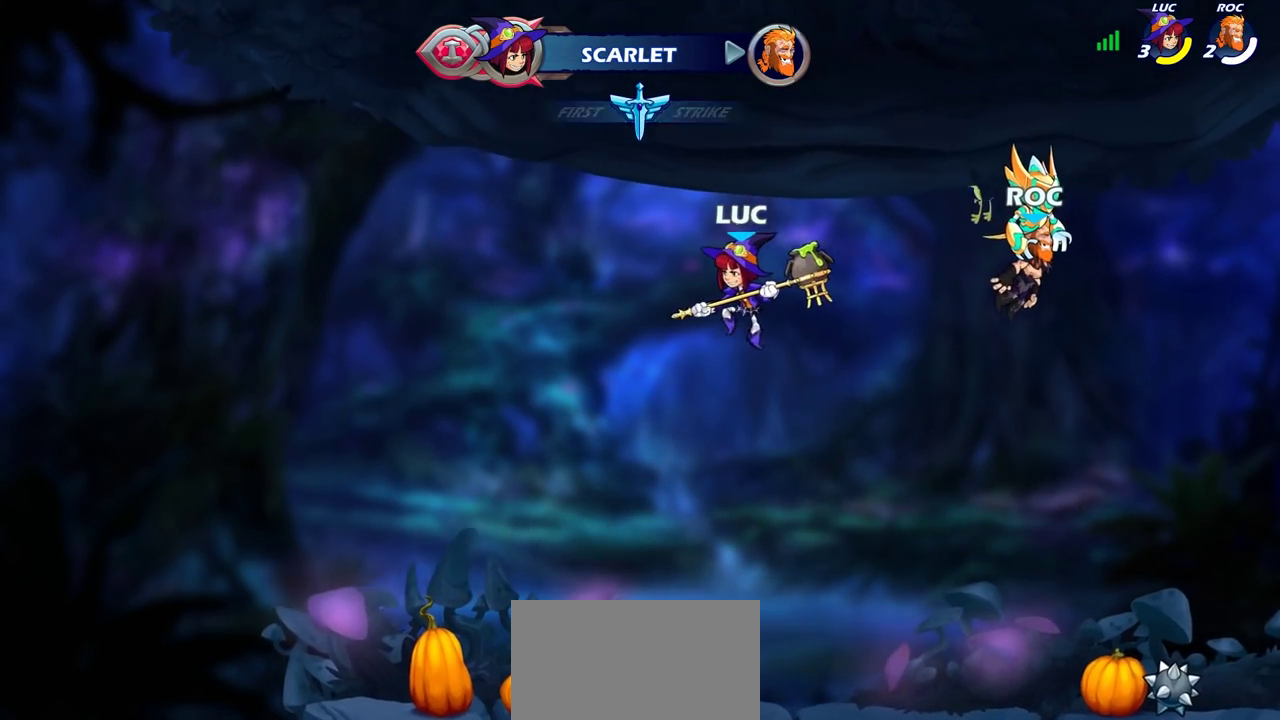
{"dt_ms": 900, "buttons": [], "left_stick": "right", "right_stick": "center", "events": [[83, "left_stick", "up"], [133, "R1", "down"], [217, "R1", "up"], [267, "left_stick", "center"], [650, "left_stick", "right"], [783, "left_stick", "left"], [900, "left_stick", "right"]]}
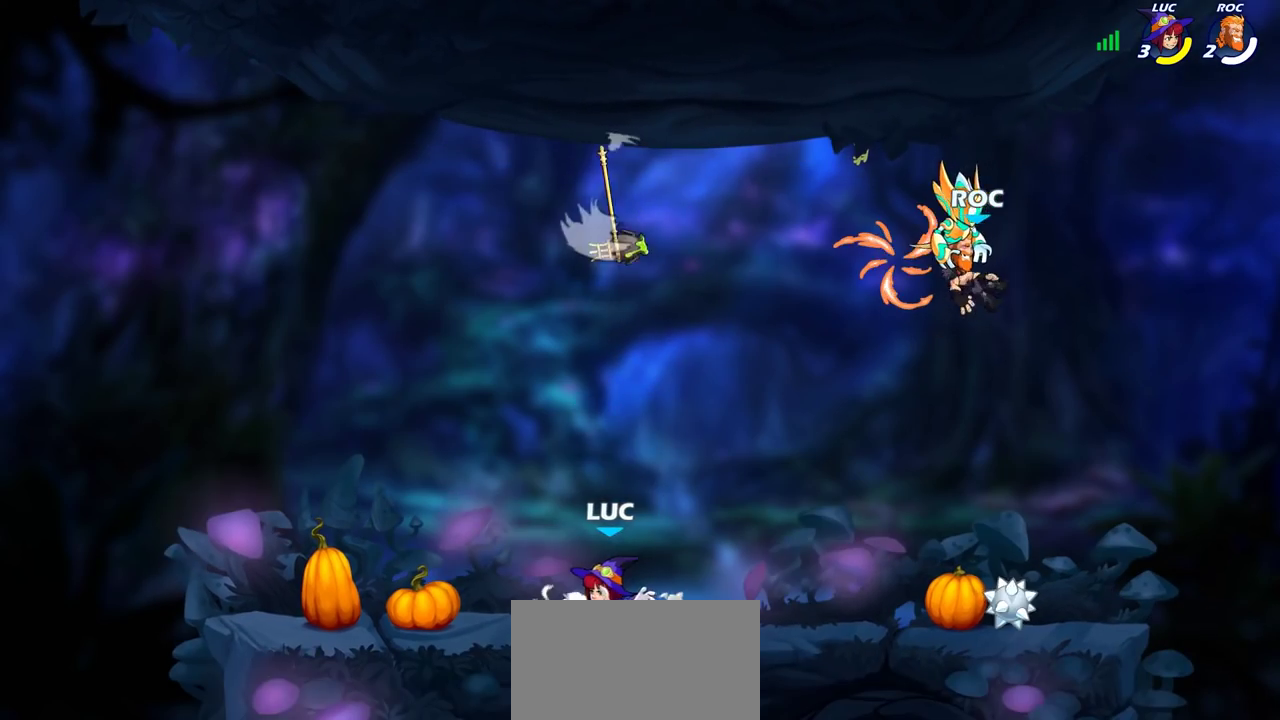
{"dt_ms": 300, "buttons": ["CROSS"], "left_stick": "up-left", "right_stick": "center", "events": [[67, "left_stick", "left"], [250, "CROSS", "down"], [300, "left_stick", "up-left"]]}